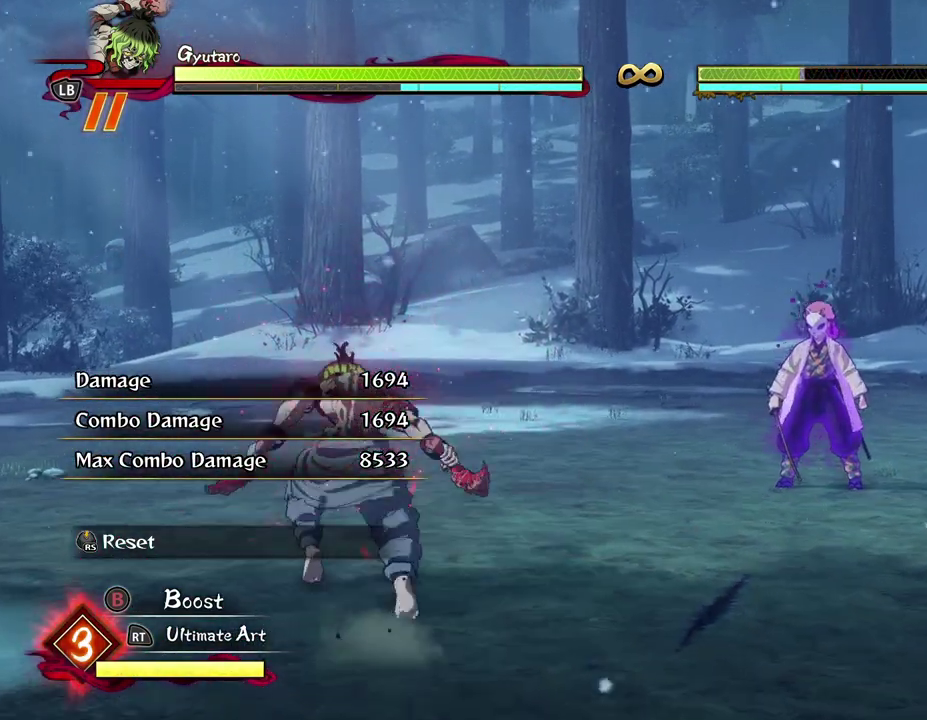
Gameplay with a controller (Xbox layout); each line is a JSON object with the inputs held at the frame after it (dt_ms = milliseconds from this image to that frame). "events" lists button and stick changes between this image and that frame as [ms after this image, input, new state], when the widget could be followed in between. Not read: R3 right_stick.
{"dt_ms": 600, "buttons": [], "left_stick": "center", "events": [[267, "left_stick", "up-right"], [533, "left_stick", "center"]]}
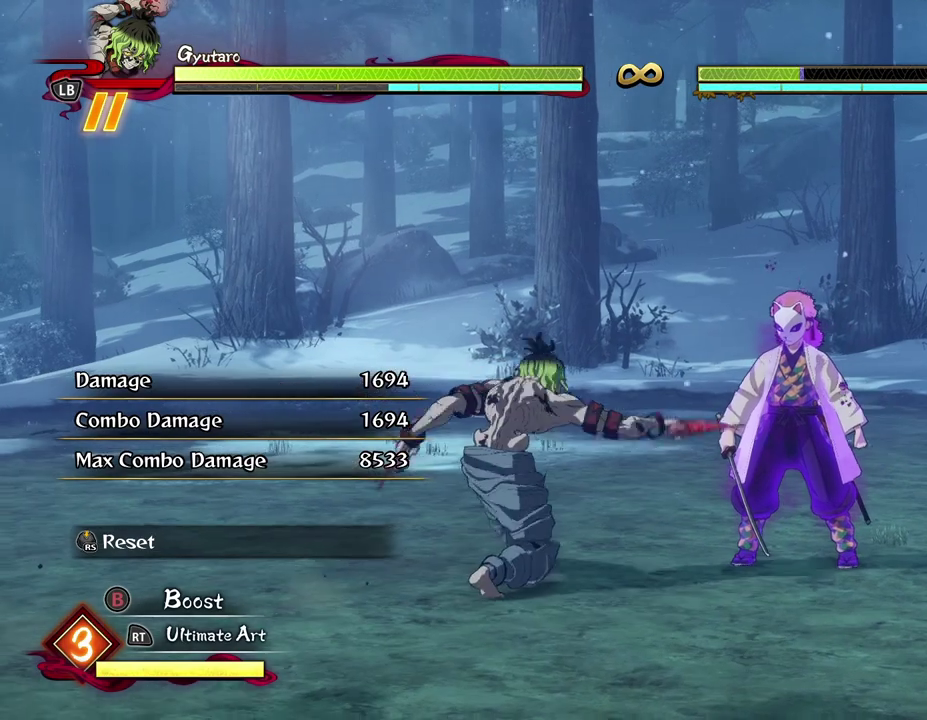
{"dt_ms": 400, "buttons": [], "left_stick": "center", "events": []}
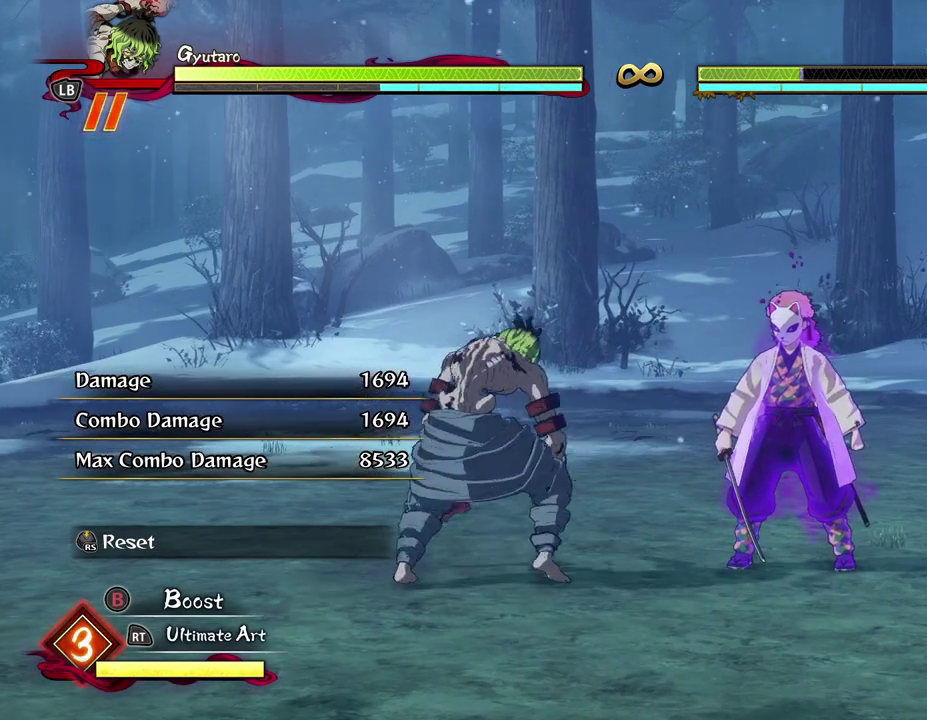
{"dt_ms": 500, "buttons": [], "left_stick": "center", "events": []}
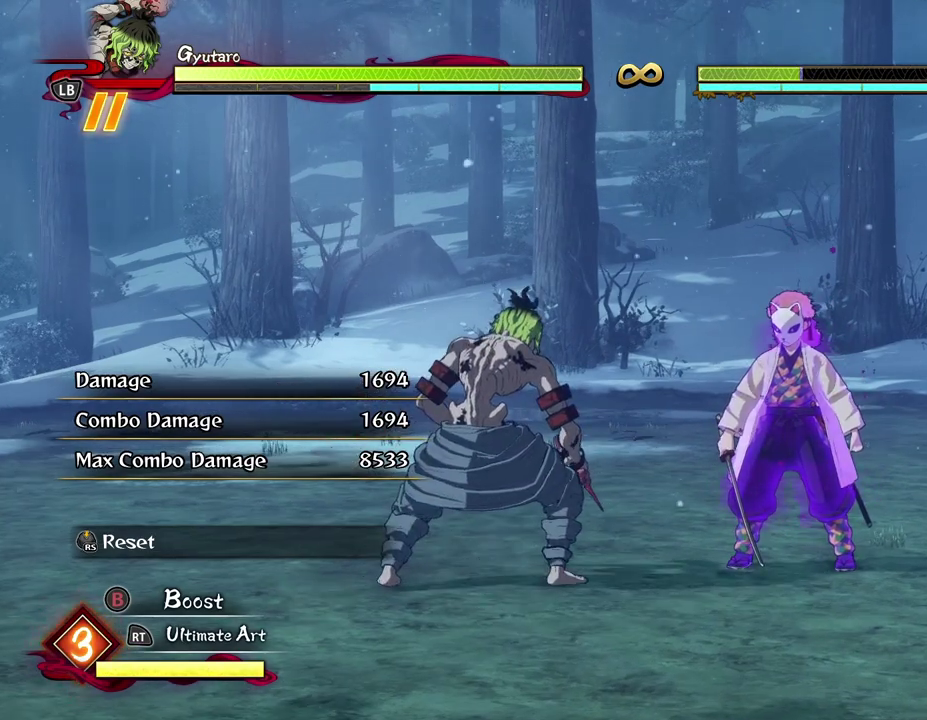
{"dt_ms": 500, "buttons": [], "left_stick": "center", "events": []}
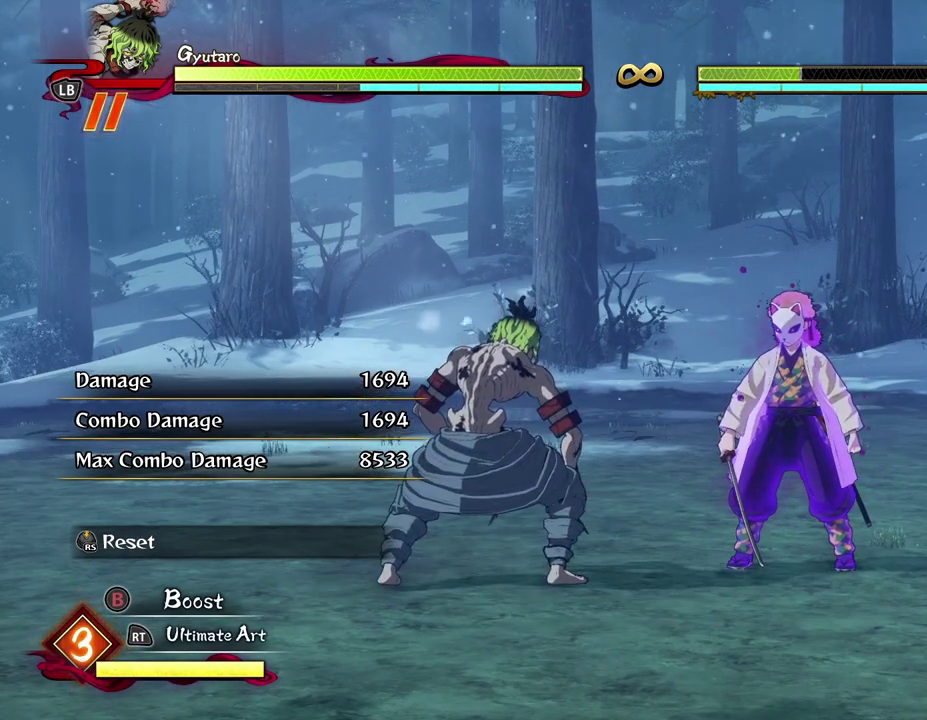
{"dt_ms": 500, "buttons": [], "left_stick": "center", "events": []}
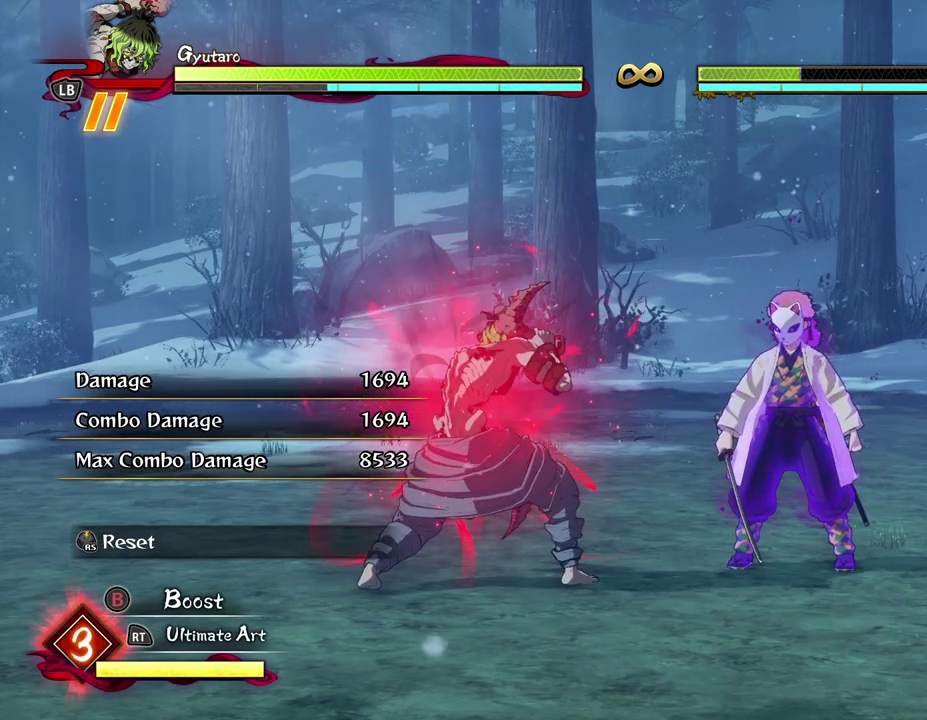
{"dt_ms": 500, "buttons": [], "left_stick": "center", "events": []}
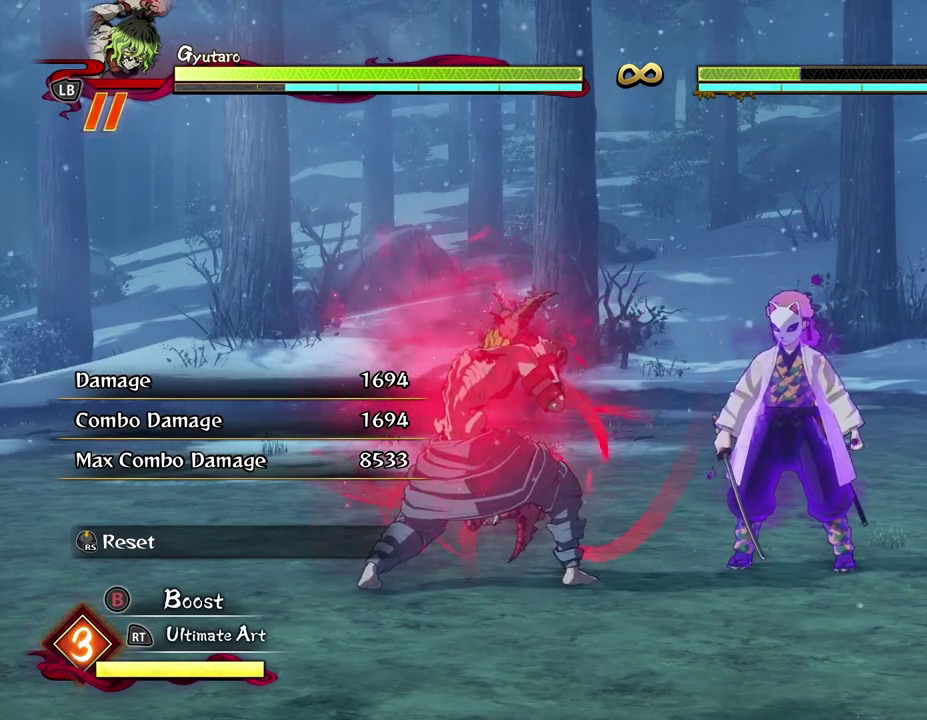
{"dt_ms": 500, "buttons": [], "left_stick": "center", "events": []}
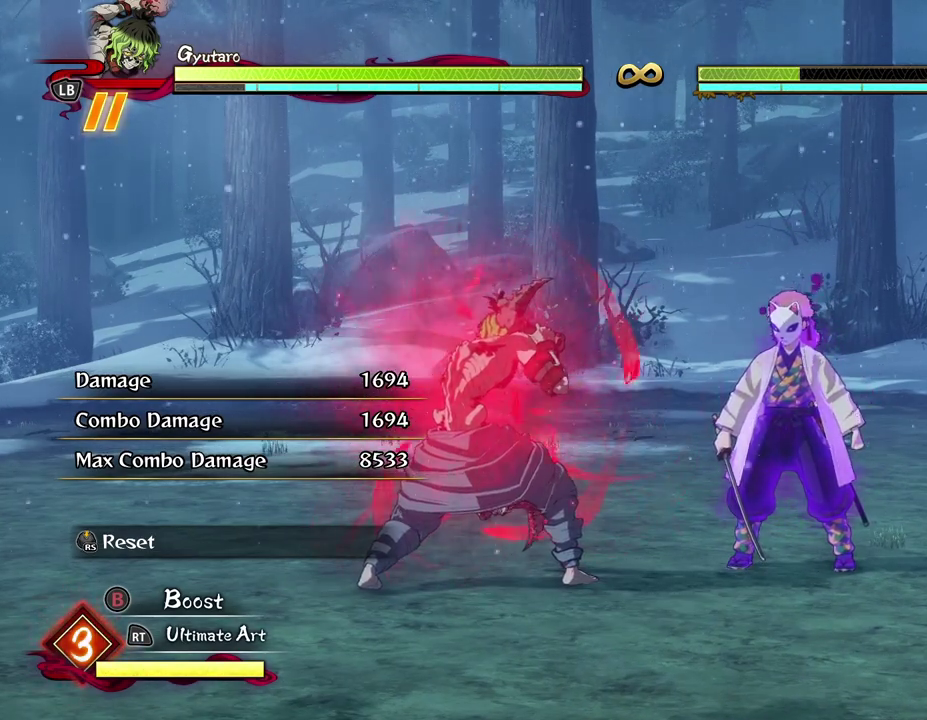
{"dt_ms": 500, "buttons": [], "left_stick": "center", "events": []}
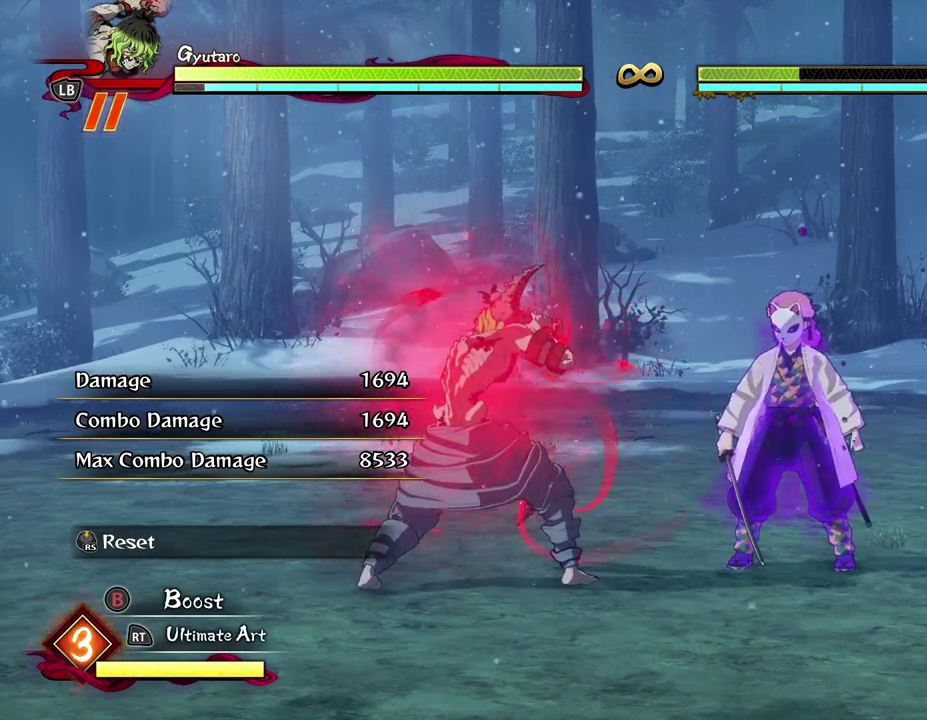
{"dt_ms": 500, "buttons": [], "left_stick": "center", "events": []}
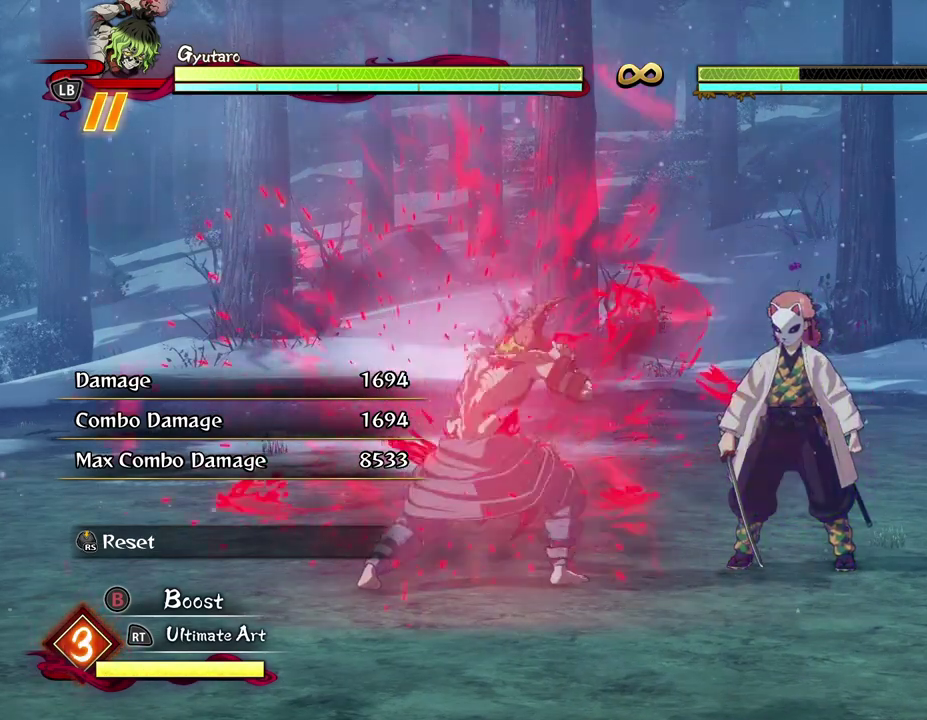
{"dt_ms": 500, "buttons": [], "left_stick": "center", "events": []}
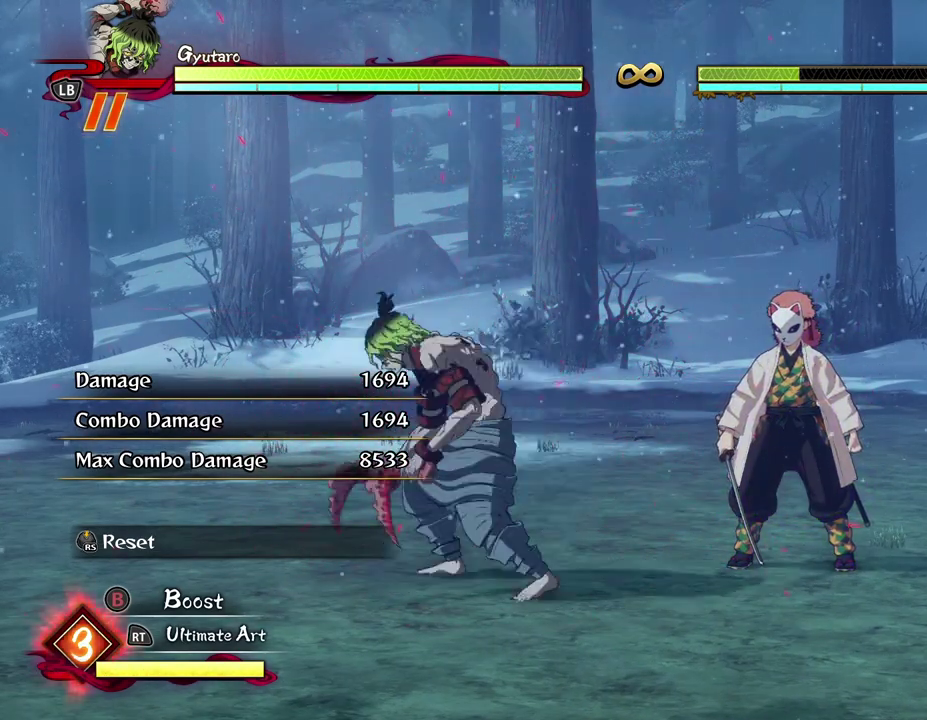
{"dt_ms": 300, "buttons": [], "left_stick": "down-left", "events": [[50, "left_stick", "down-left"]]}
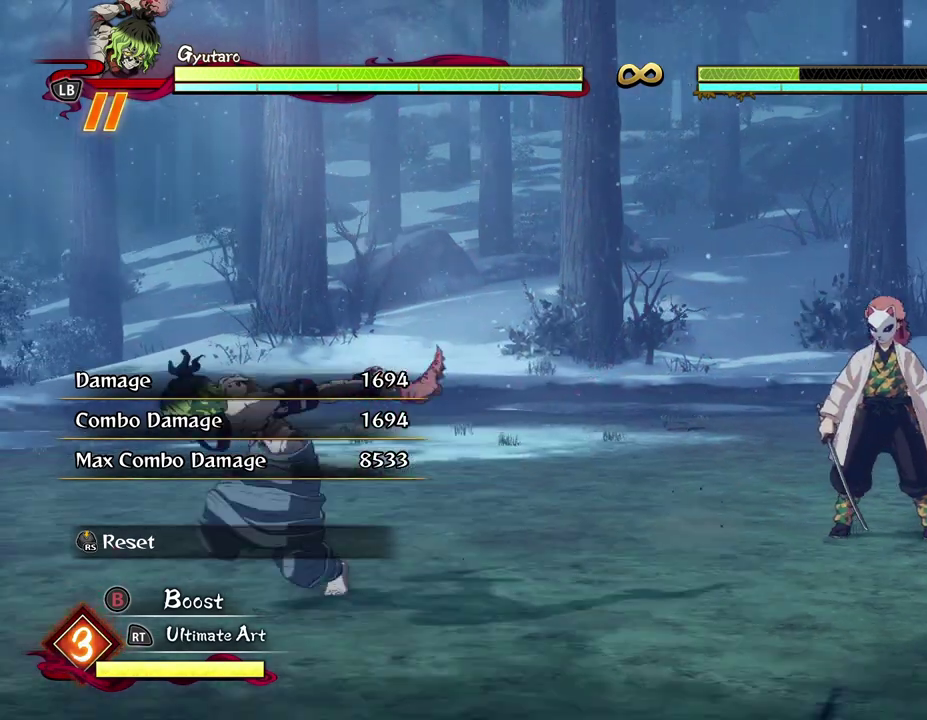
{"dt_ms": 600, "buttons": [], "left_stick": "left", "events": [[217, "left_stick", "left"]]}
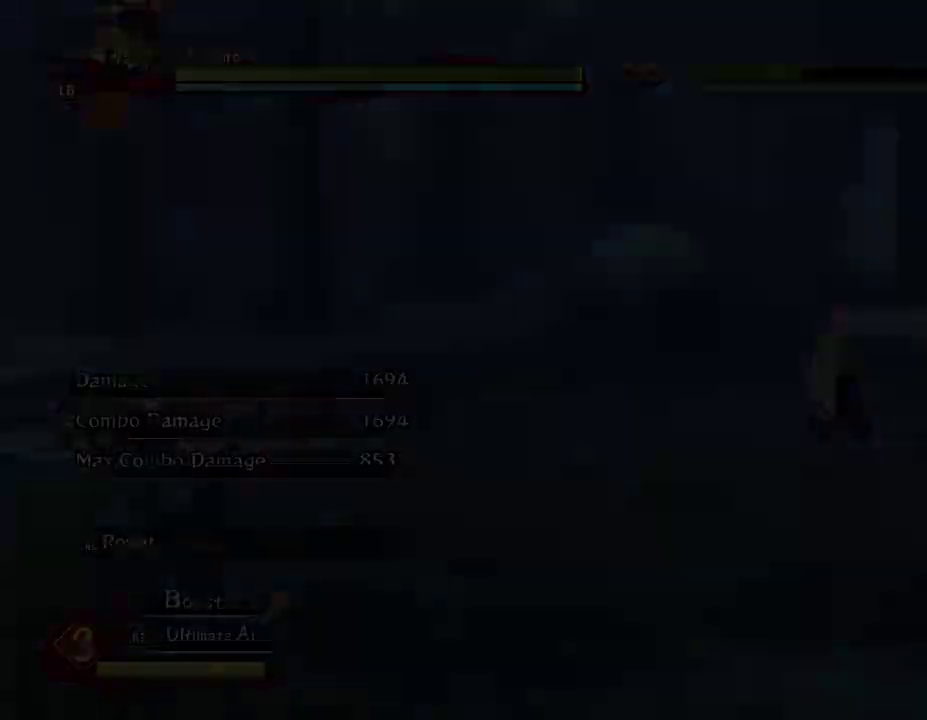
{"dt_ms": 600, "buttons": [], "left_stick": "down-left", "events": [[550, "left_stick", "down-left"]]}
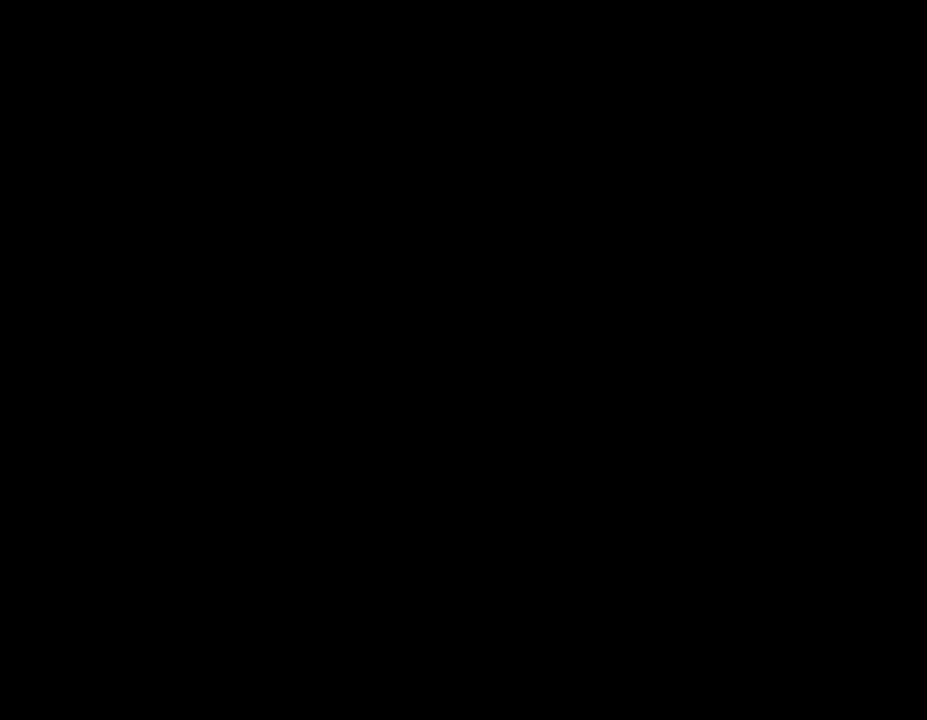
{"dt_ms": 500, "buttons": [], "left_stick": "down", "events": [[217, "left_stick", "down"]]}
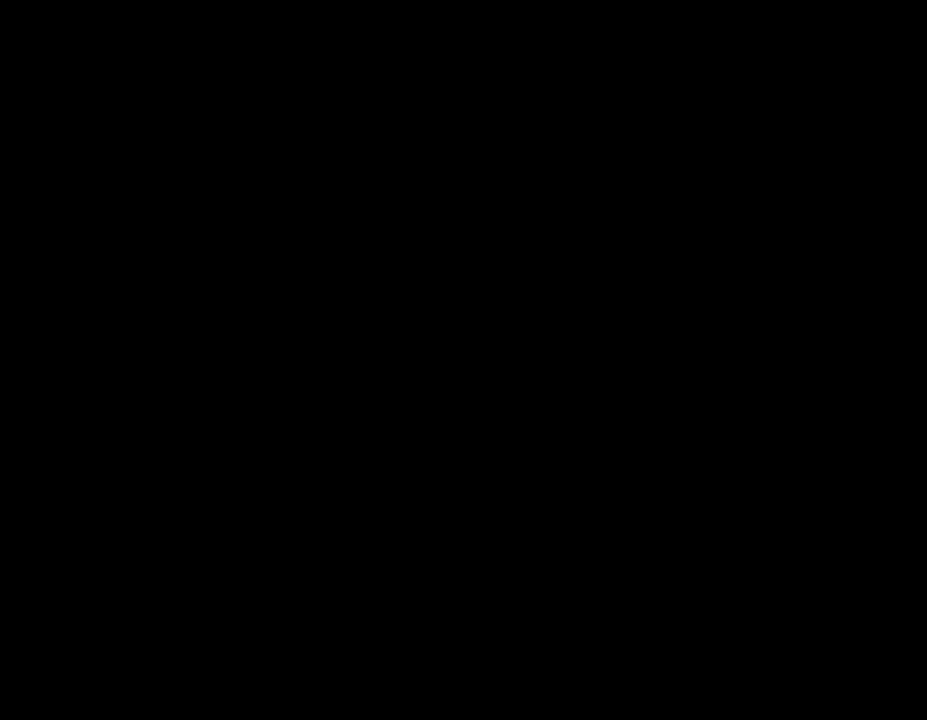
{"dt_ms": 500, "buttons": [], "left_stick": "down", "events": []}
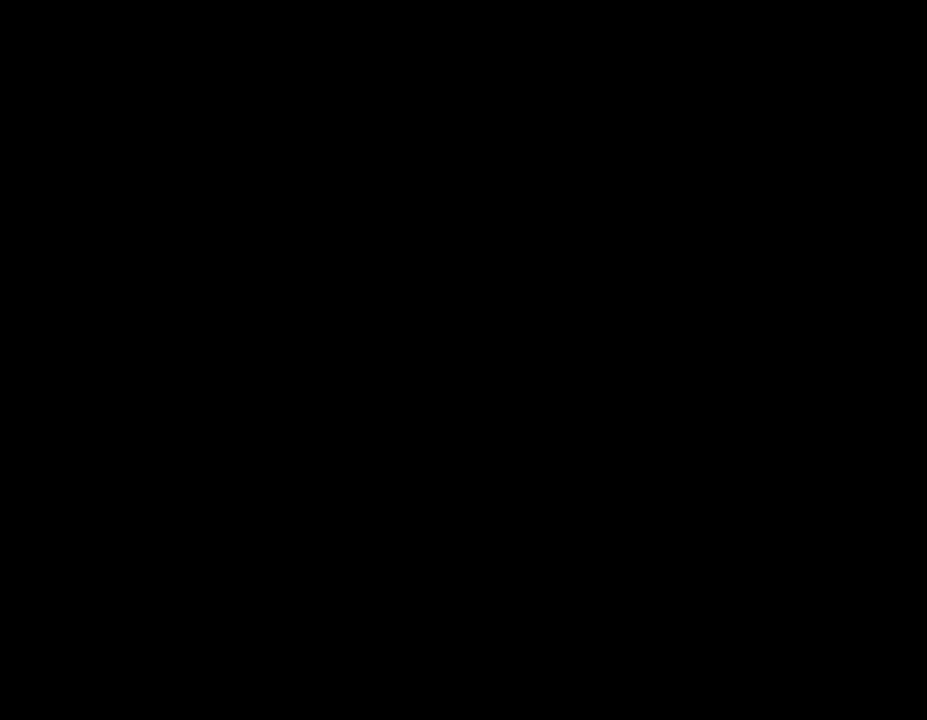
{"dt_ms": 500, "buttons": [], "left_stick": "down", "events": []}
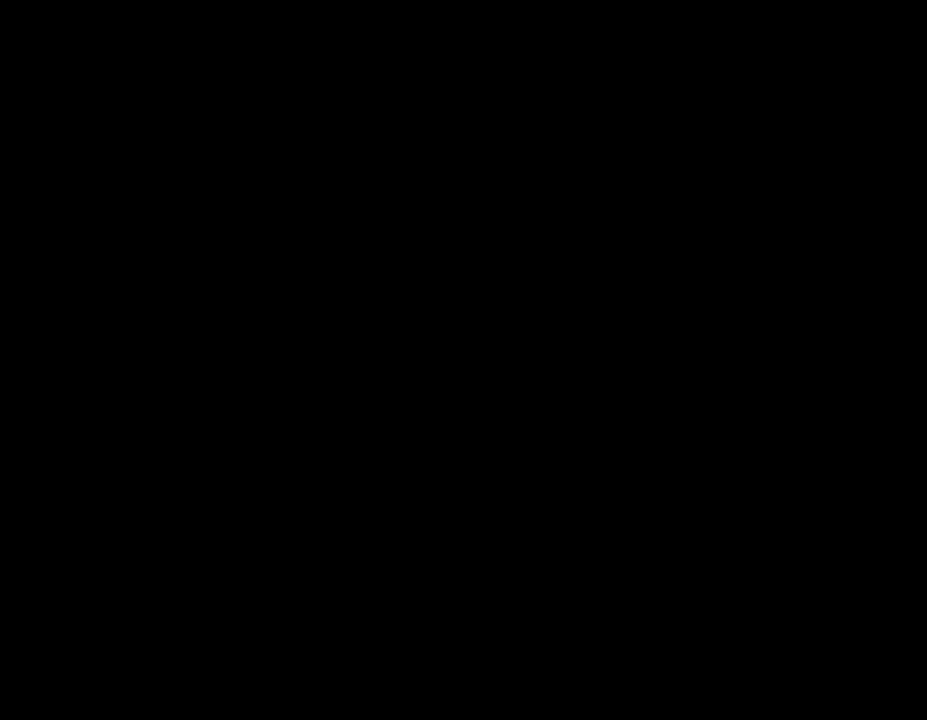
{"dt_ms": 500, "buttons": [], "left_stick": "down", "events": []}
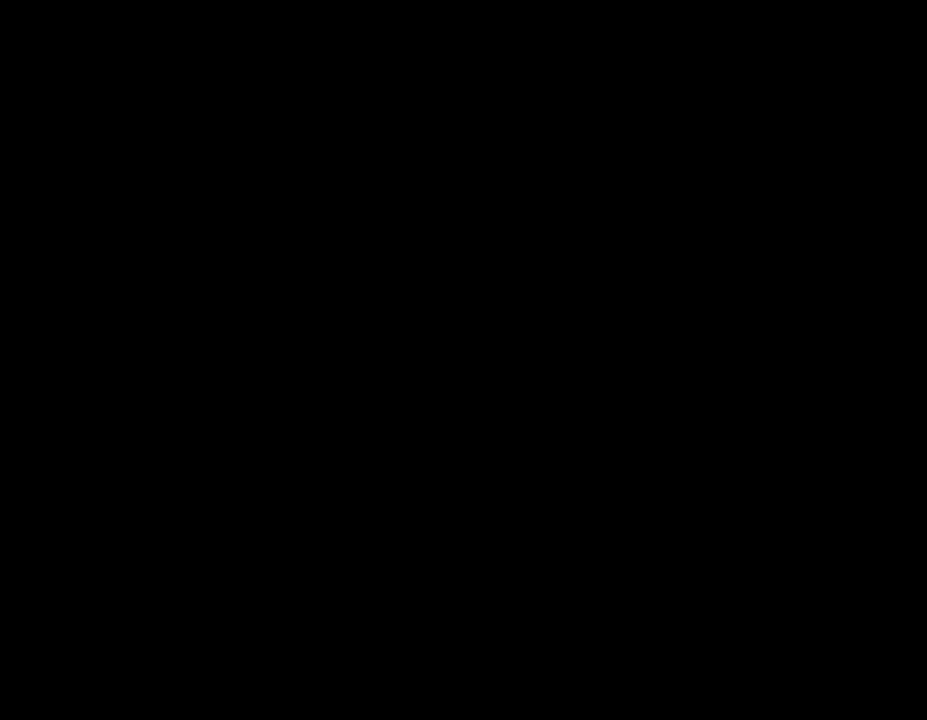
{"dt_ms": 500, "buttons": [], "left_stick": "down-left", "events": [[300, "left_stick", "down-left"]]}
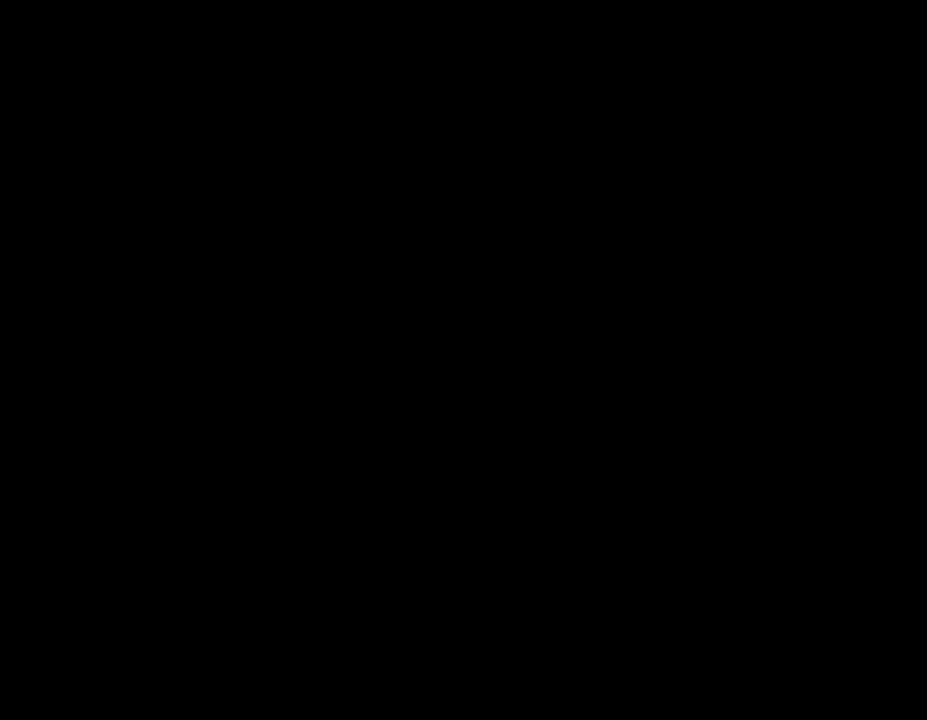
{"dt_ms": 500, "buttons": [], "left_stick": "up-left", "events": [[150, "left_stick", "left"], [267, "left_stick", "up-left"]]}
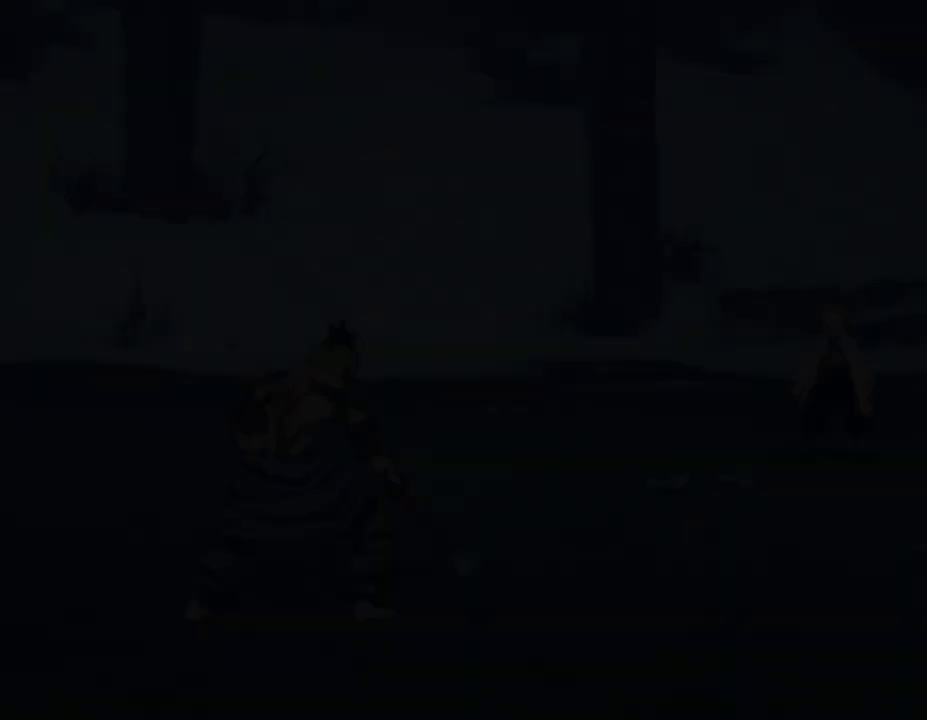
{"dt_ms": 500, "buttons": [], "left_stick": "up-left", "events": [[200, "left_stick", "up"], [400, "left_stick", "up-left"]]}
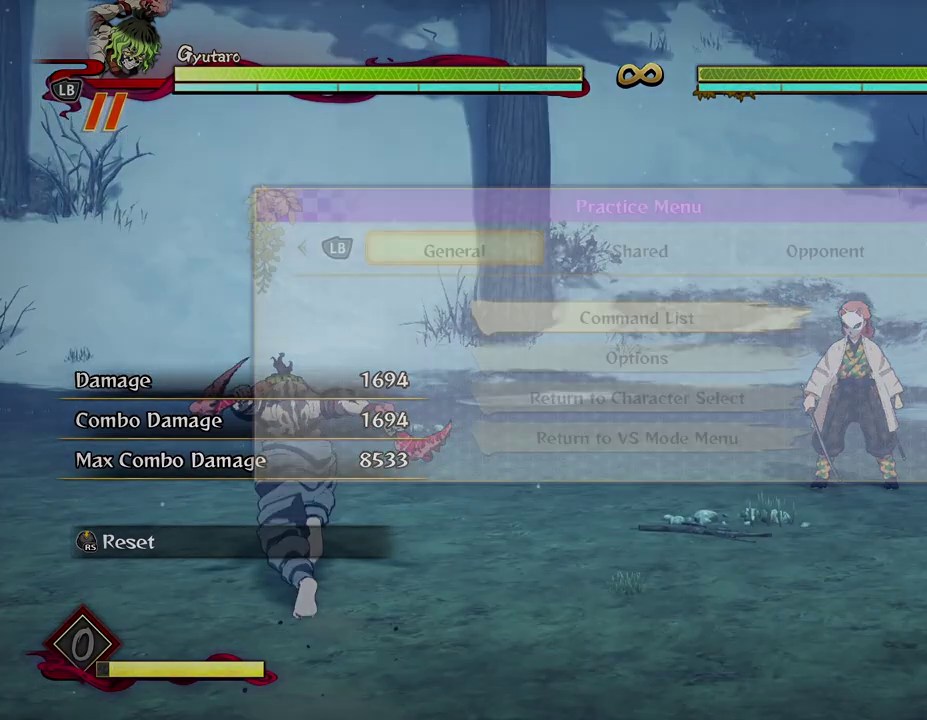
{"dt_ms": 600, "buttons": [], "left_stick": "center", "events": [[33, "START", "down"], [33, "left_stick", "center"], [133, "START", "up"], [317, "R1", "down"], [383, "R1", "up"], [450, "R1", "down"], [567, "R1", "up"]]}
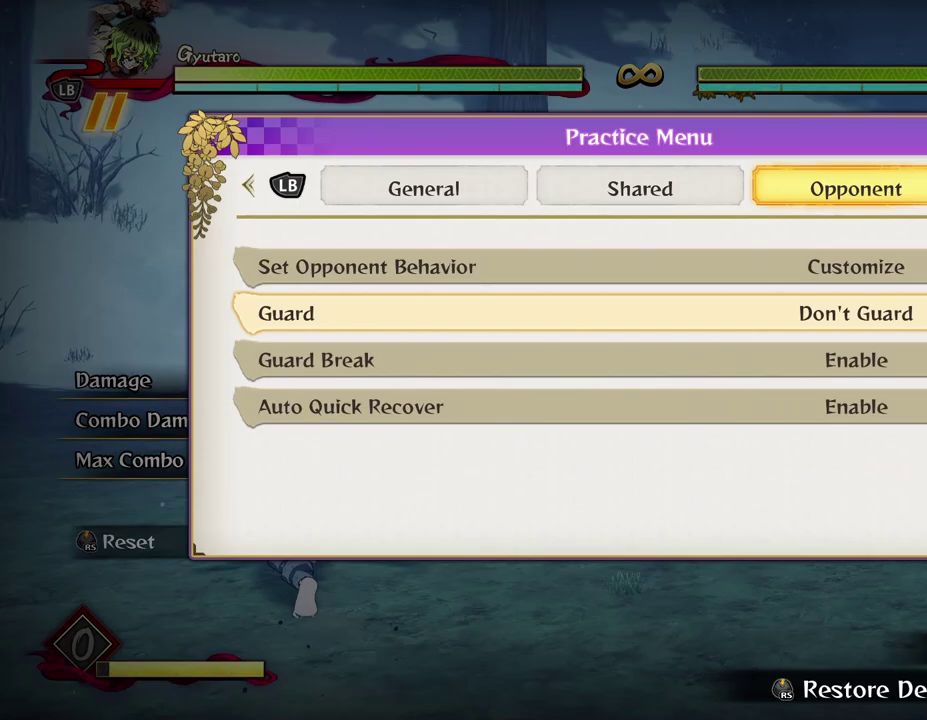
{"dt_ms": 400, "buttons": [], "left_stick": "center", "events": [[50, "DPAD_DOWN", "down"], [167, "DPAD_DOWN", "up"]]}
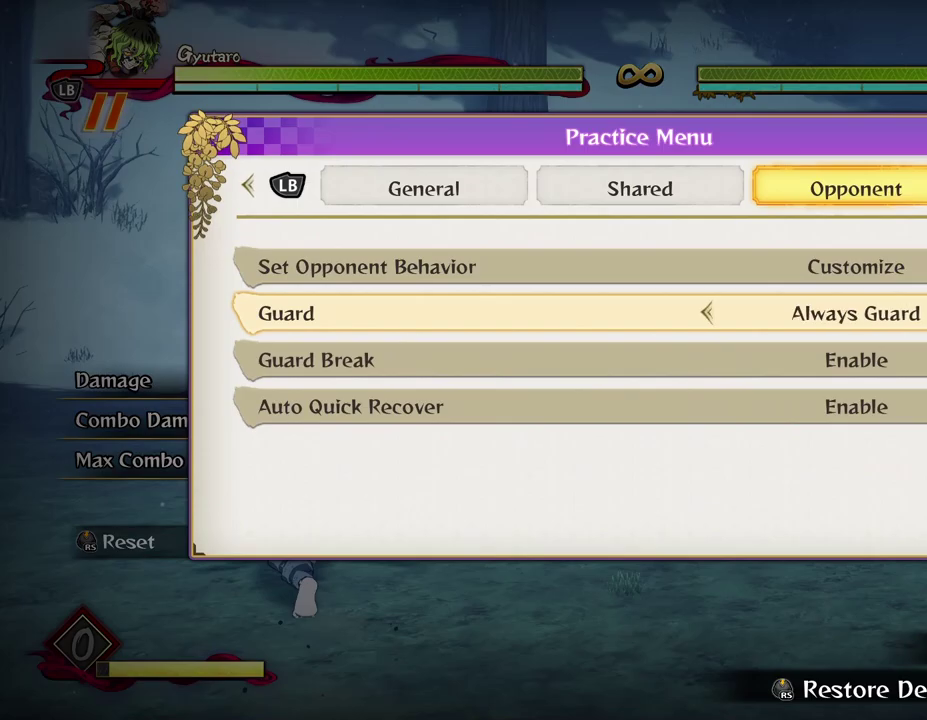
{"dt_ms": 400, "buttons": [], "left_stick": "center", "events": [[17, "DPAD_RIGHT", "down"], [117, "DPAD_RIGHT", "up"], [300, "B", "down"], [400, "B", "up"]]}
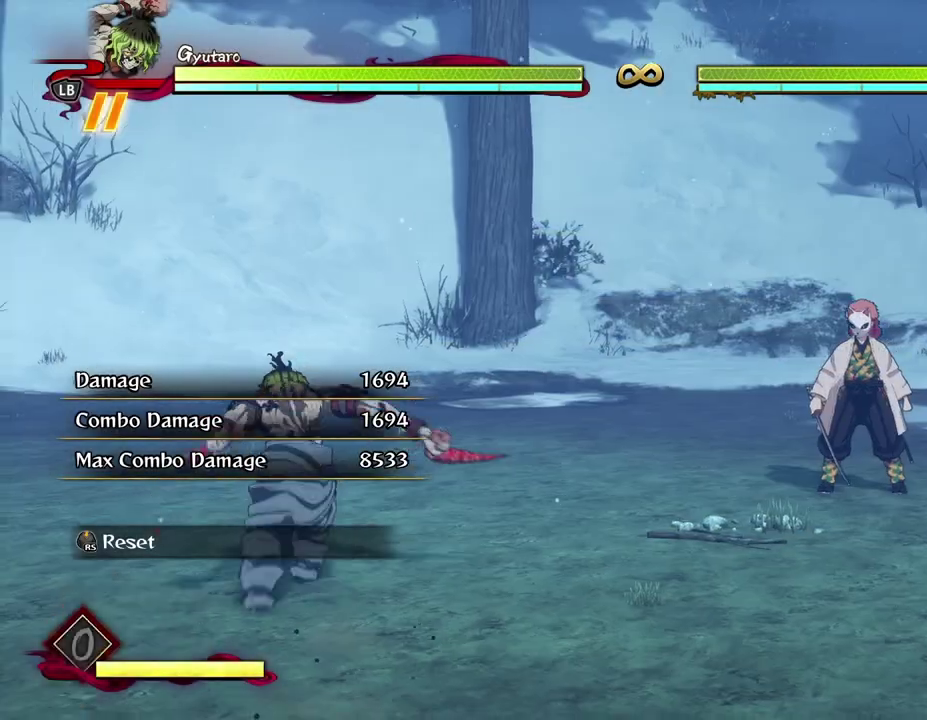
{"dt_ms": 600, "buttons": [], "left_stick": "up-right", "events": [[550, "left_stick", "up-right"]]}
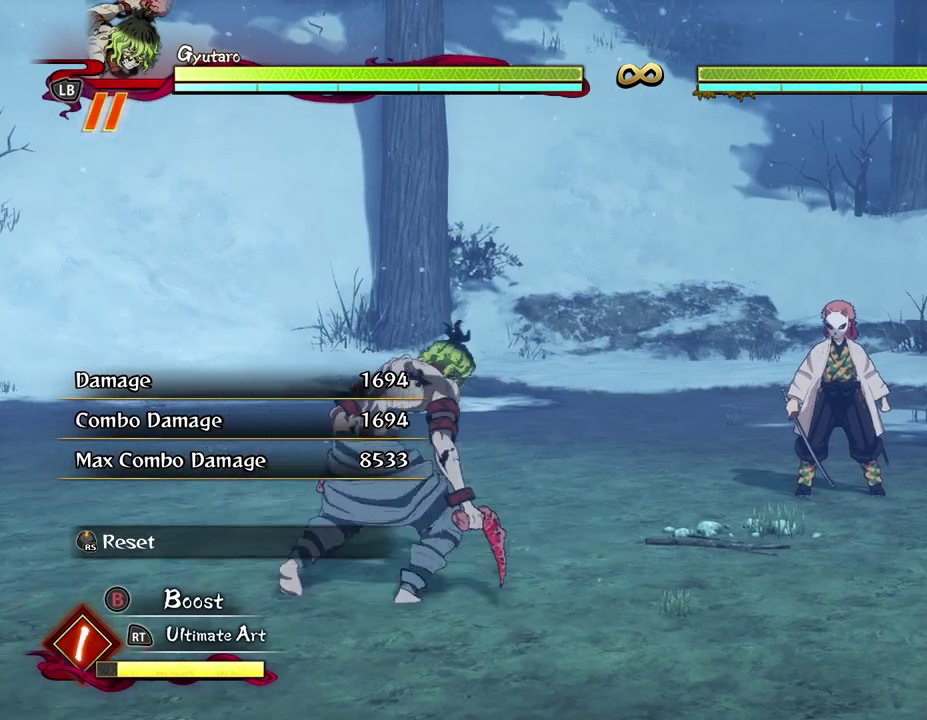
{"dt_ms": 400, "buttons": [], "left_stick": "center", "events": [[367, "left_stick", "center"]]}